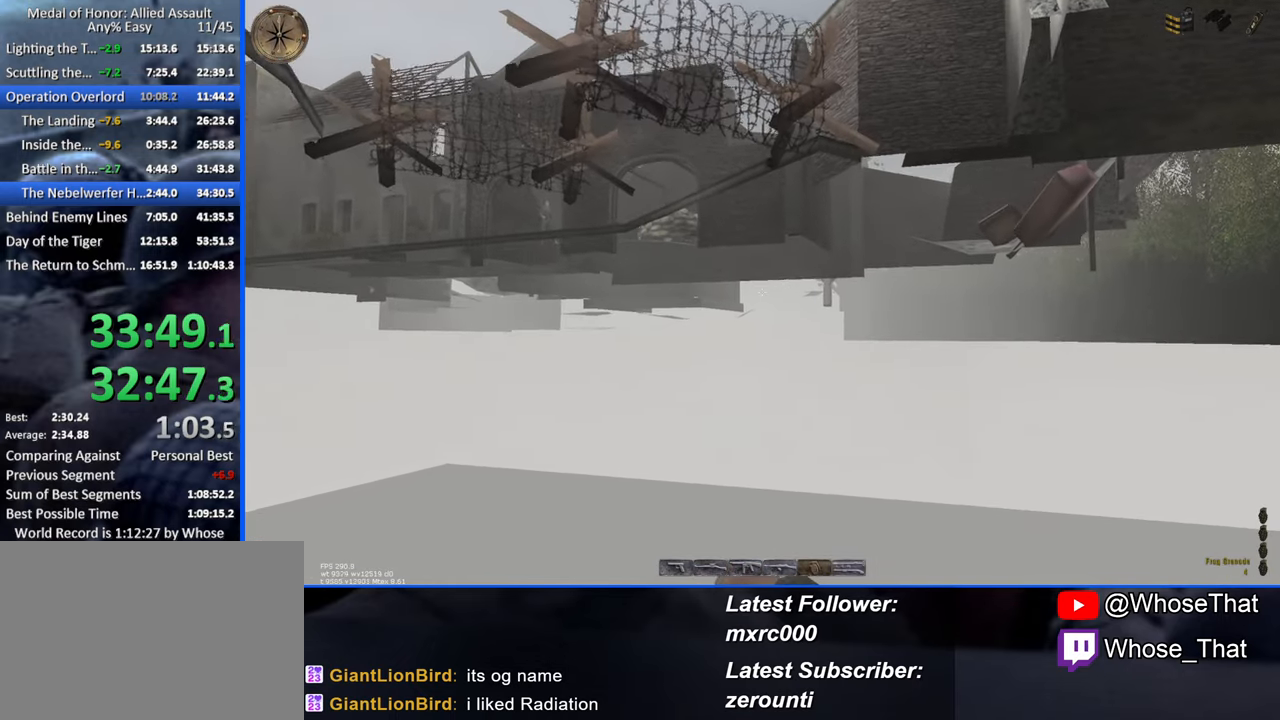
Gameplay with keyboard; each line is a JSON object with the keys held at the frame after it. "events" lists presses ("down") and releases ("up") of "1", "2", "3", "4", "5", "a", "alt", "c", "caps_lock", "ctrl", "d", "e", "f", "f7", "f8", "f9", "g", "page_up", "q", "r", "s", "shift", "space", "t", "tab", "v", "w", "x" and "z" between this image and that frame as [ms after this image, input, new state], when the widget could be followed in between. No other keys are recorded. Mouse input is not recorded.
{"keys": ["w"], "events": []}
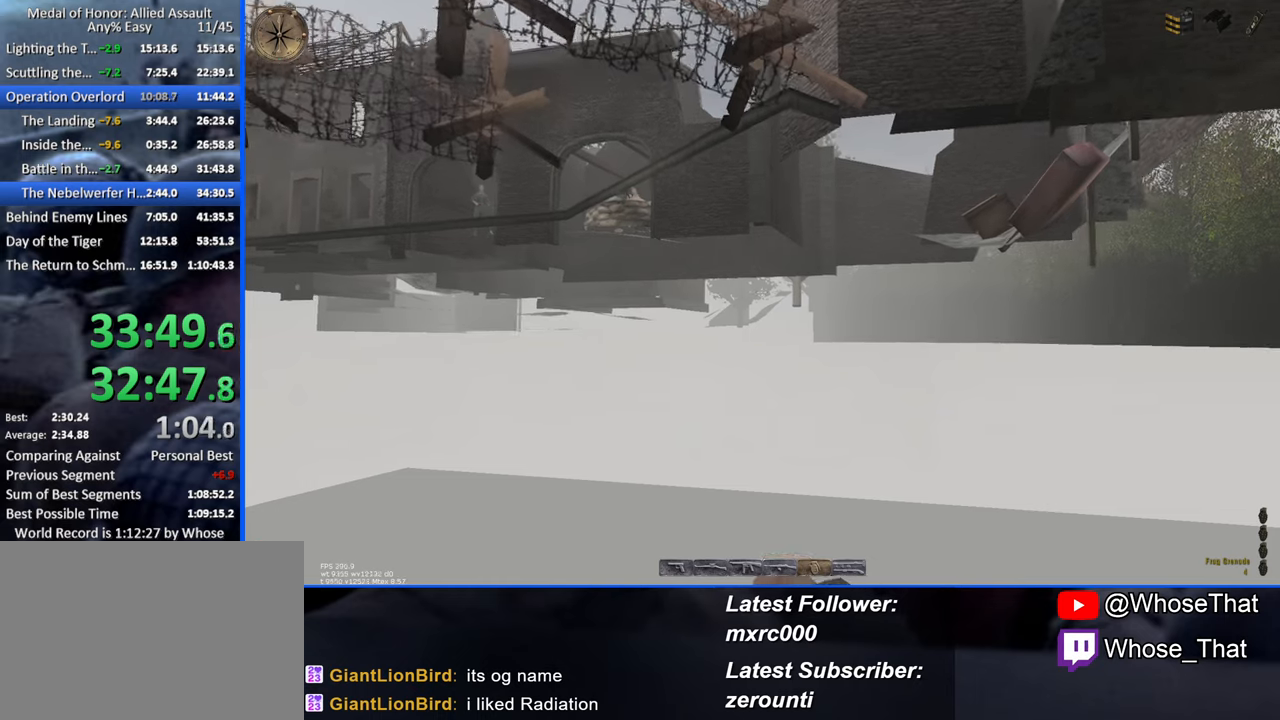
{"keys": ["w"], "events": [[33, "3", "down"], [183, "3", "up"]]}
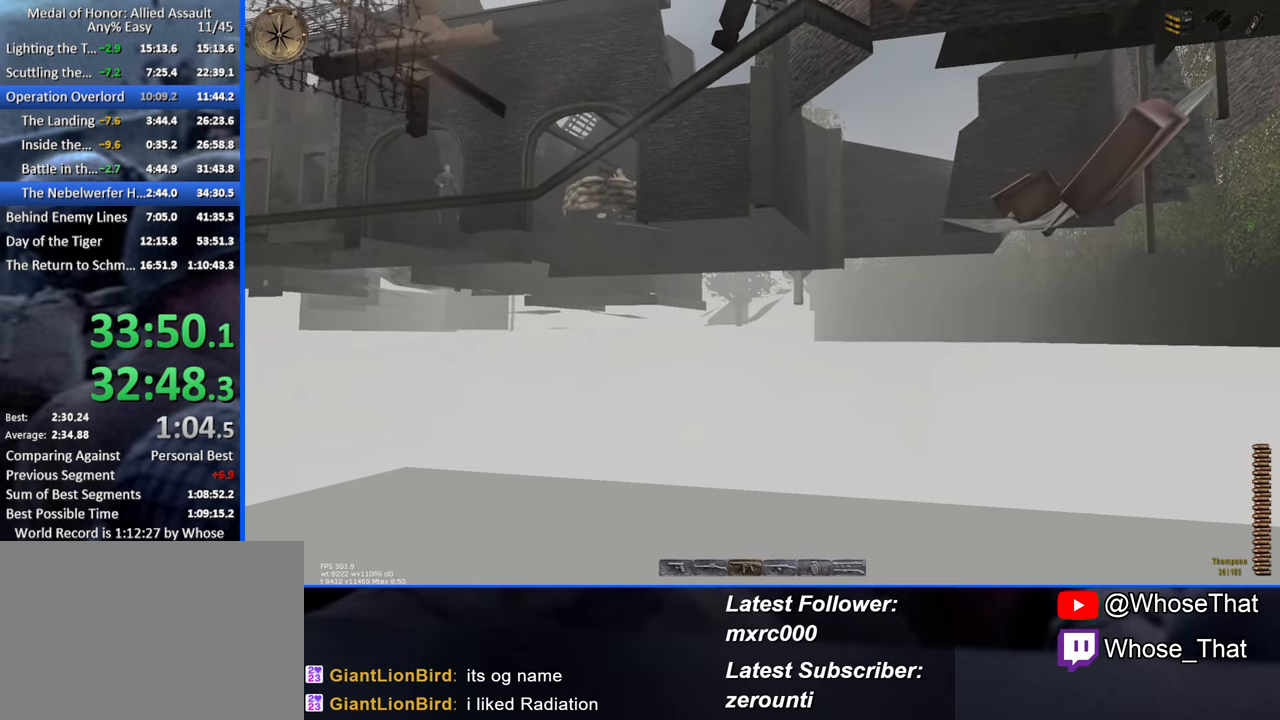
{"keys": ["w"], "events": []}
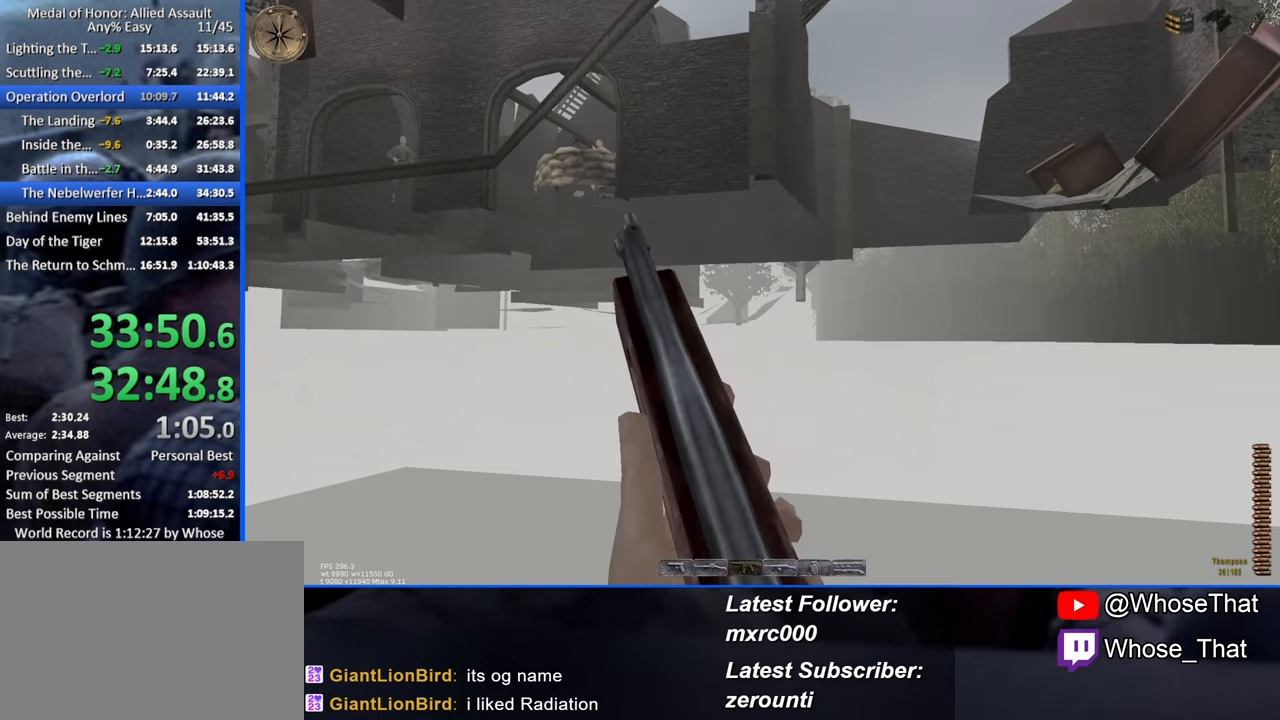
{"keys": ["w"], "events": [[116, "q", "down"], [250, "q", "up"]]}
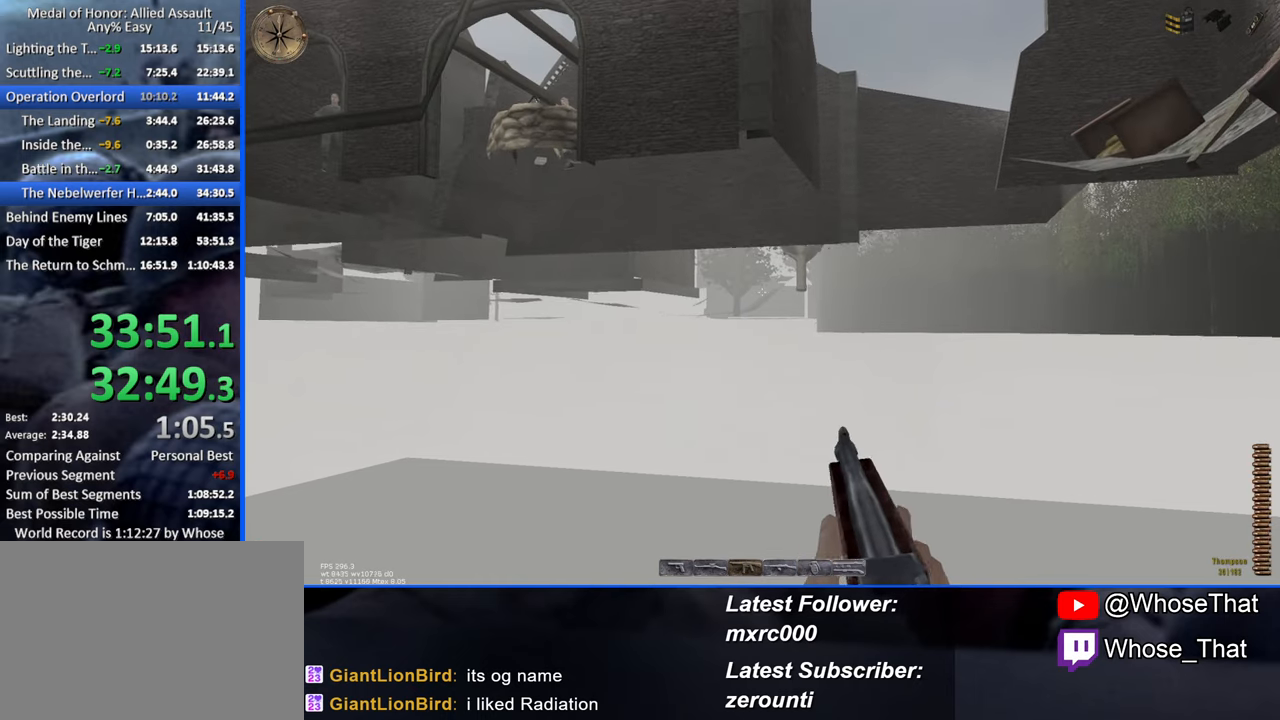
{"keys": ["w"], "events": []}
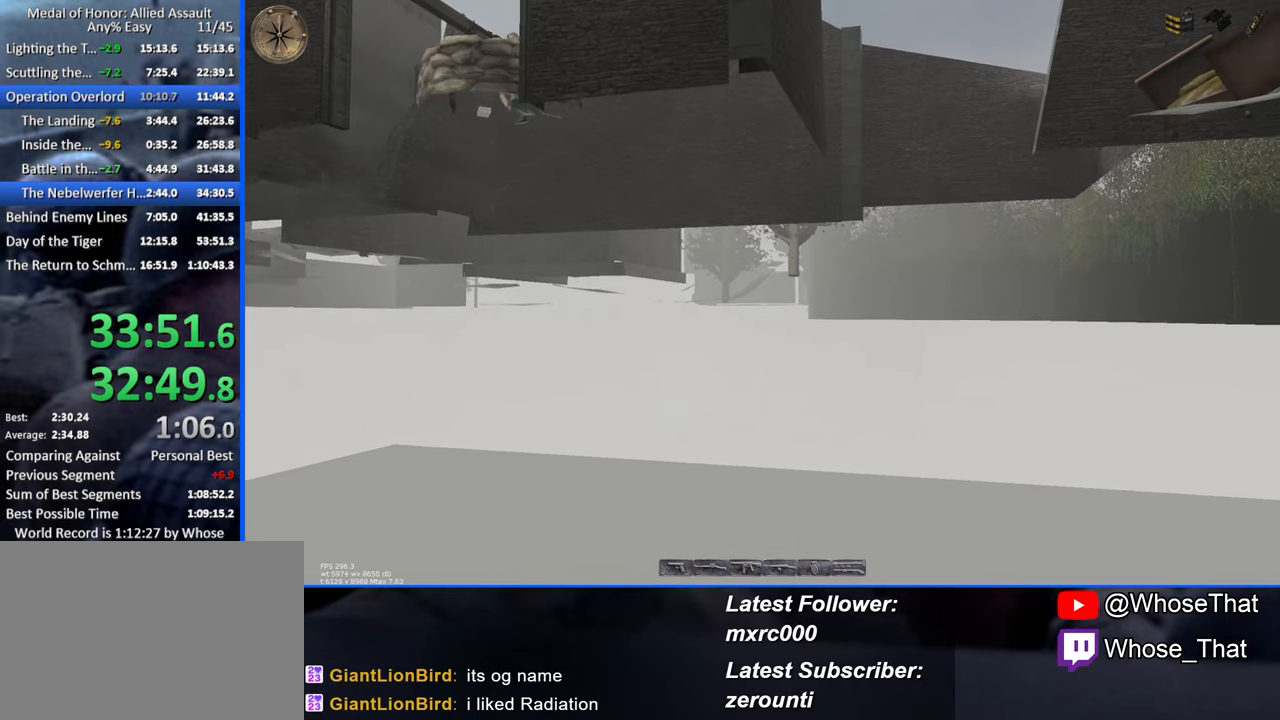
{"keys": ["w"], "events": []}
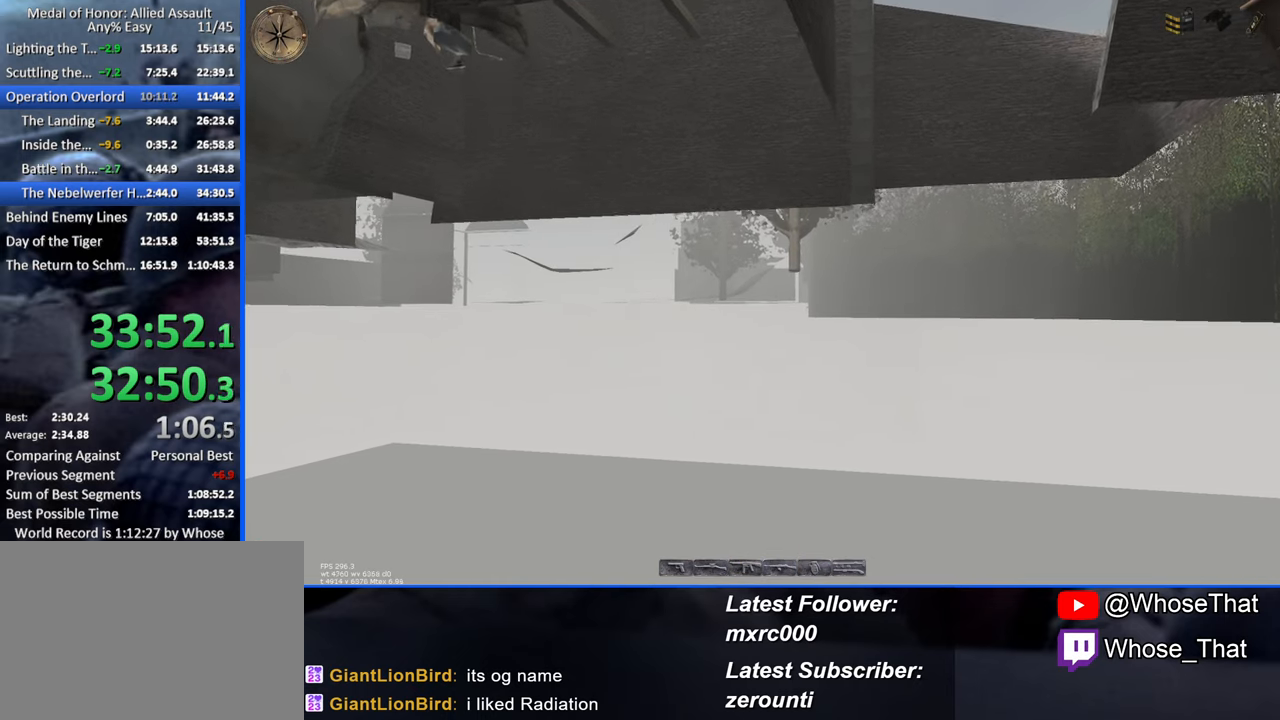
{"keys": ["w"], "events": []}
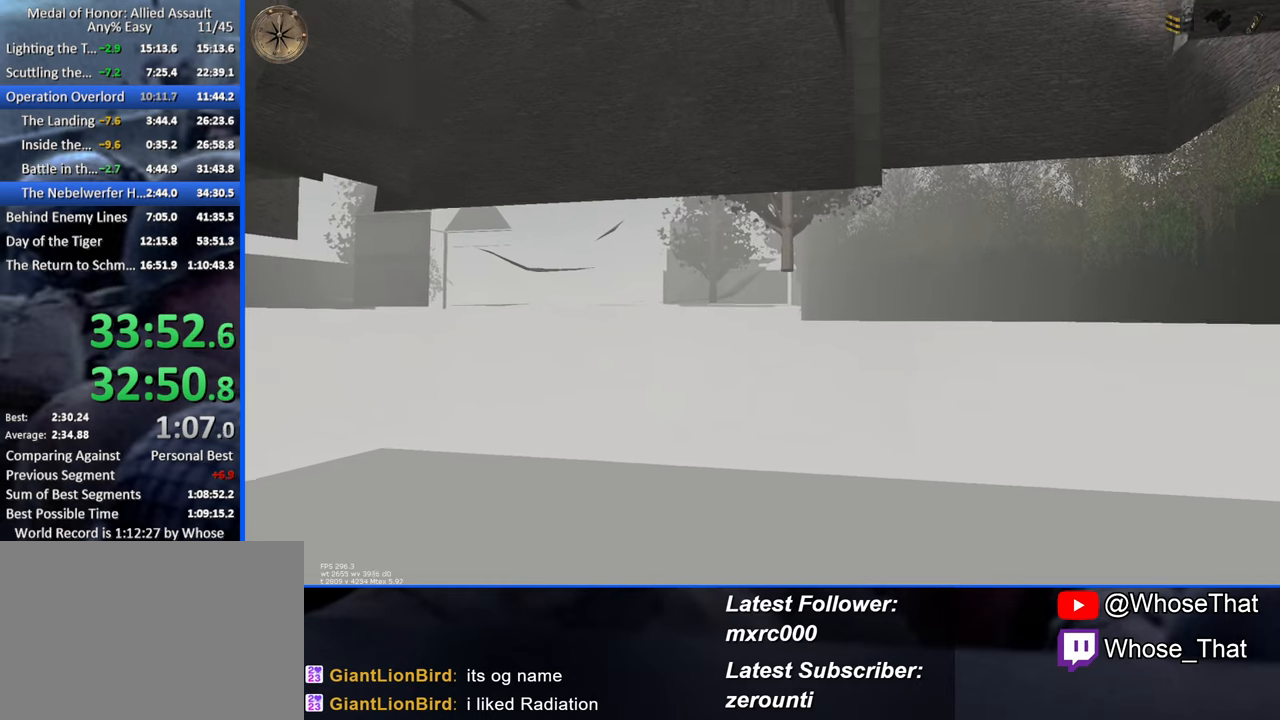
{"keys": ["w"], "events": []}
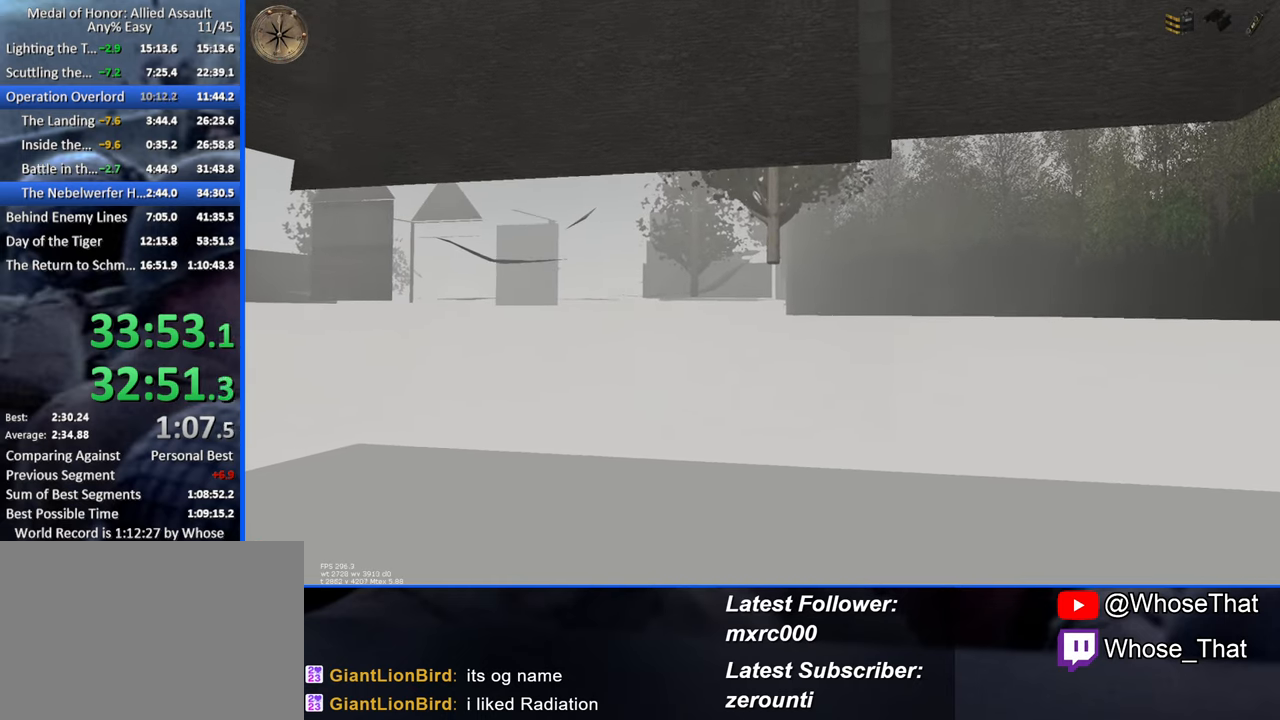
{"keys": ["w"], "events": []}
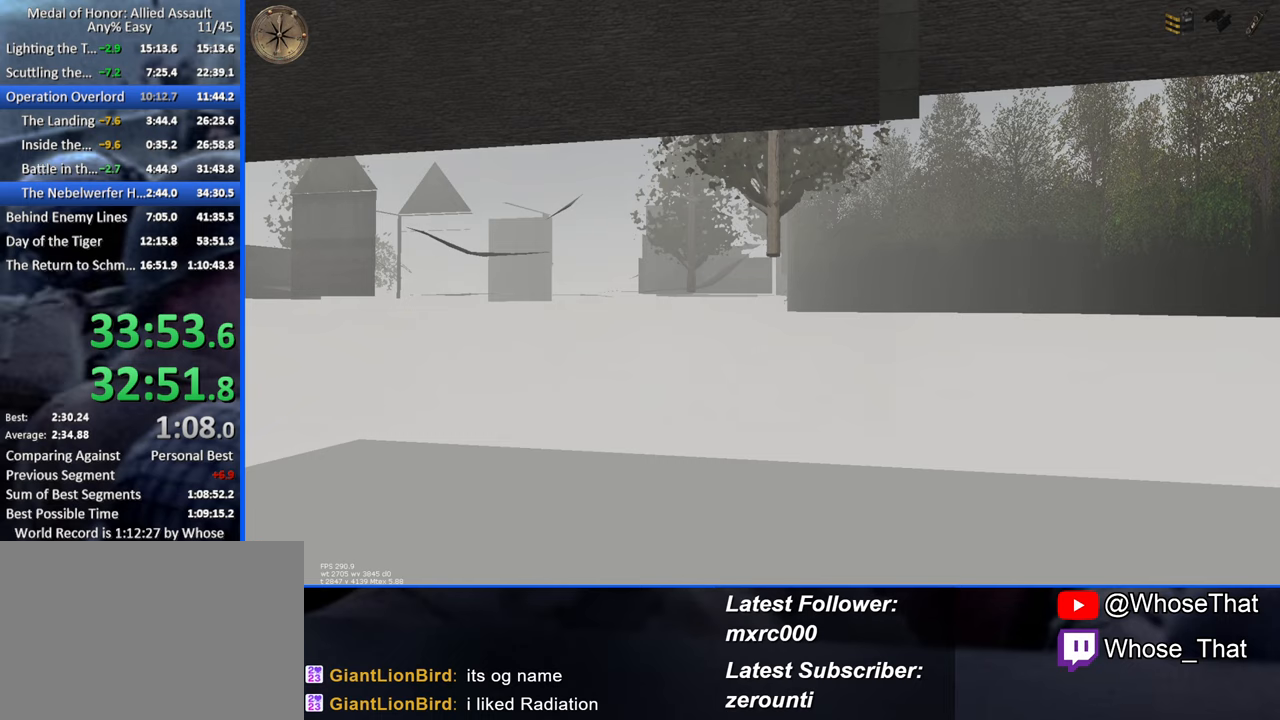
{"keys": ["w"], "events": []}
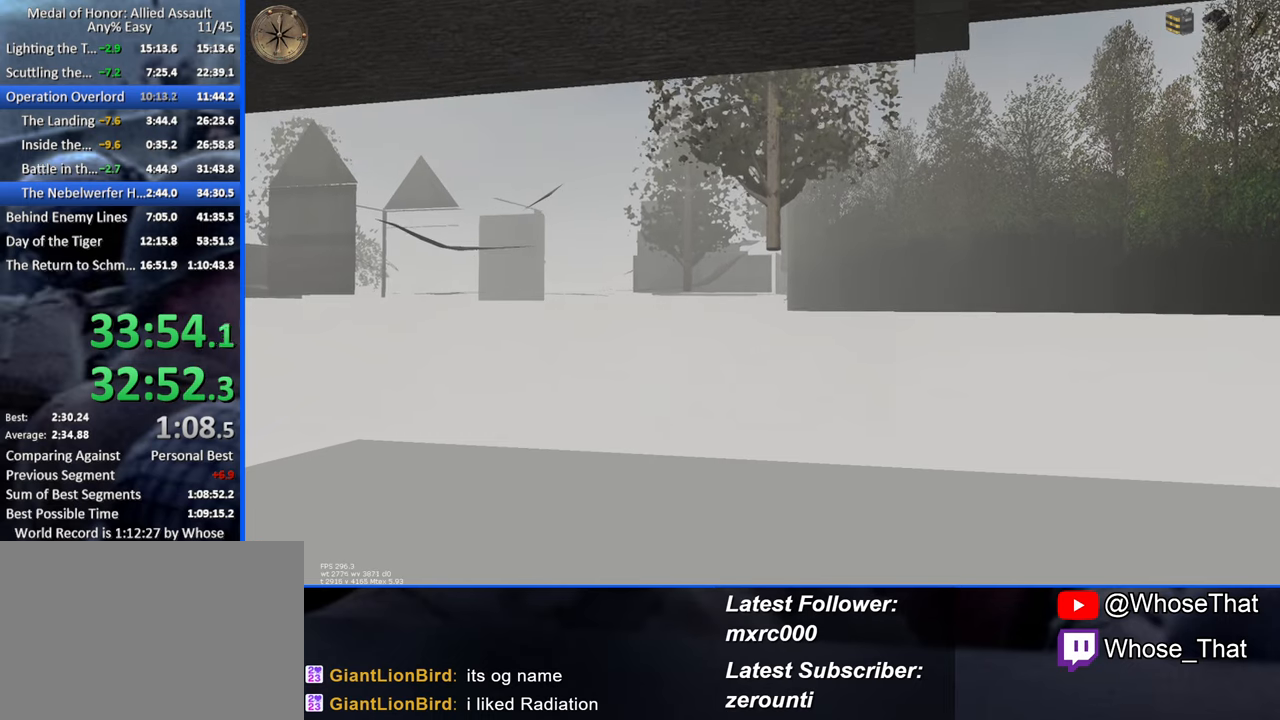
{"keys": ["w"], "events": []}
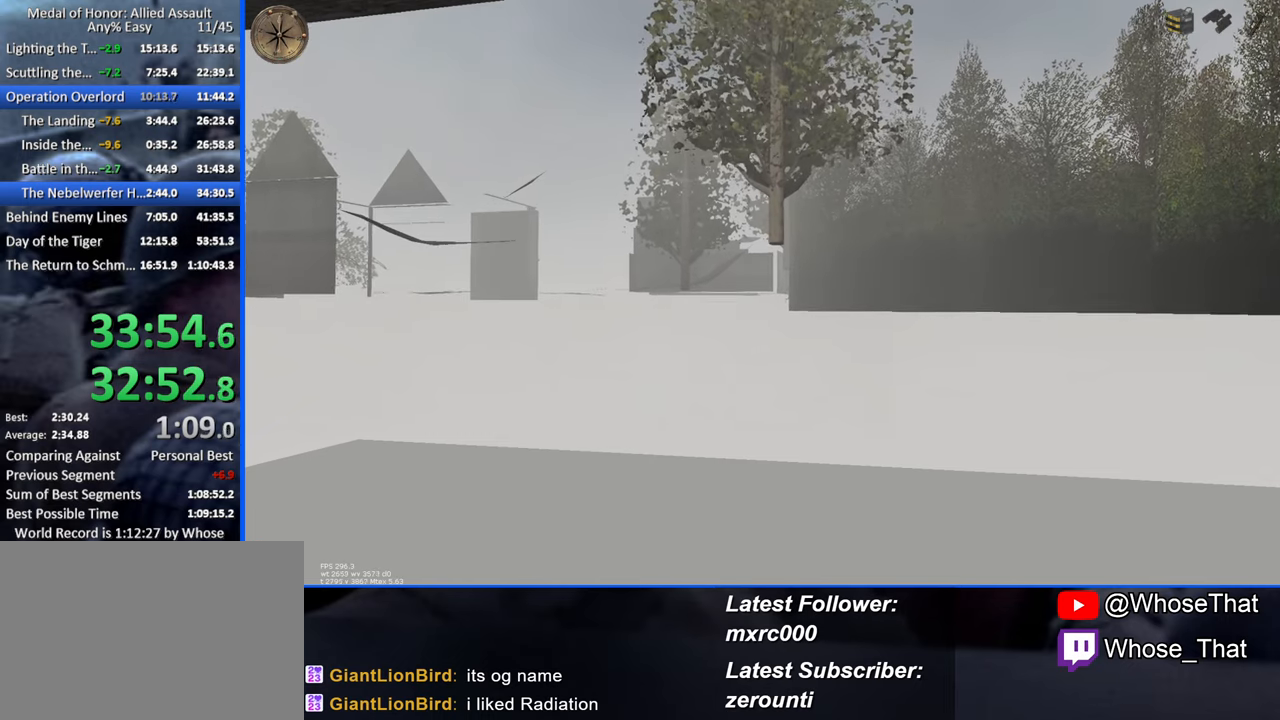
{"keys": ["w"], "events": []}
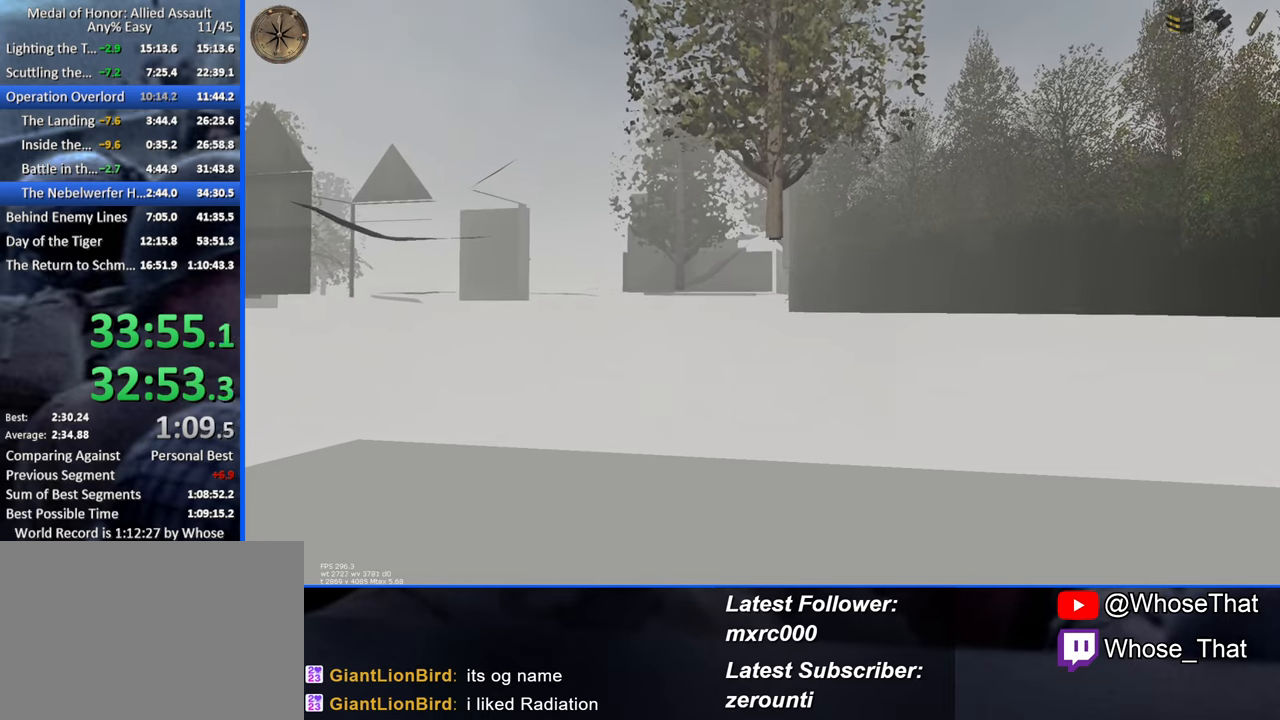
{"keys": ["w"], "events": []}
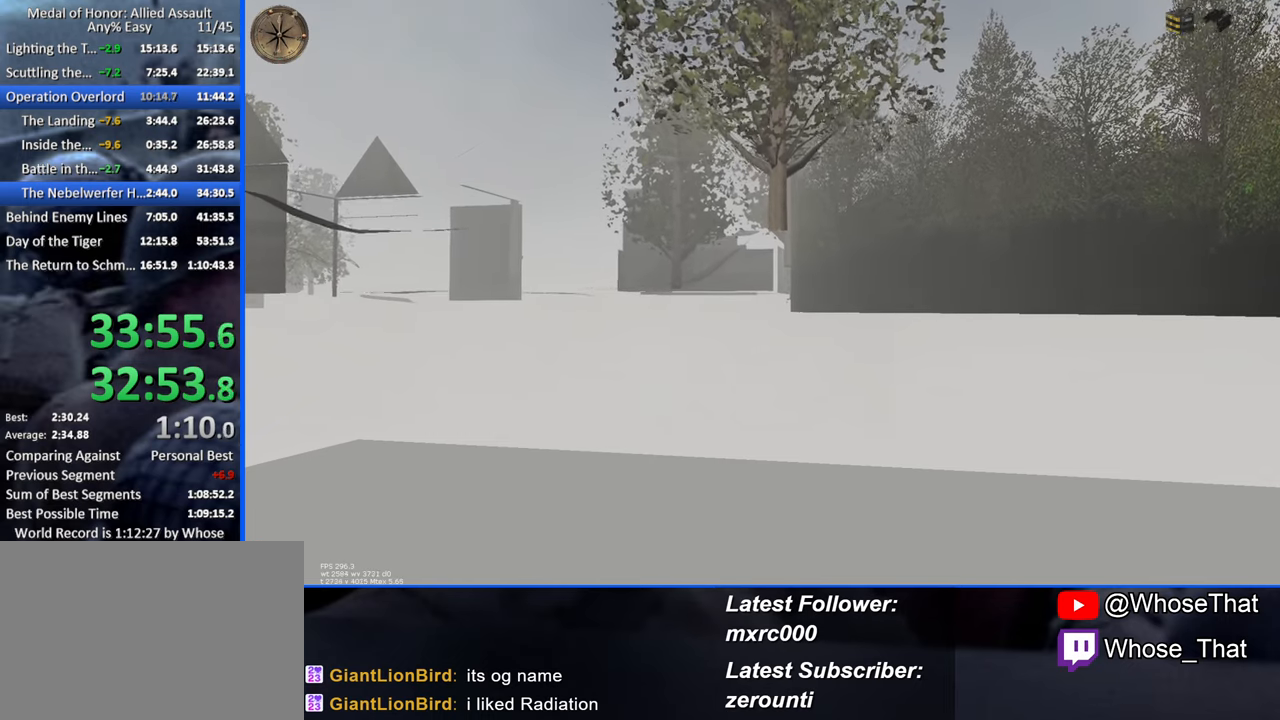
{"keys": ["w"], "events": []}
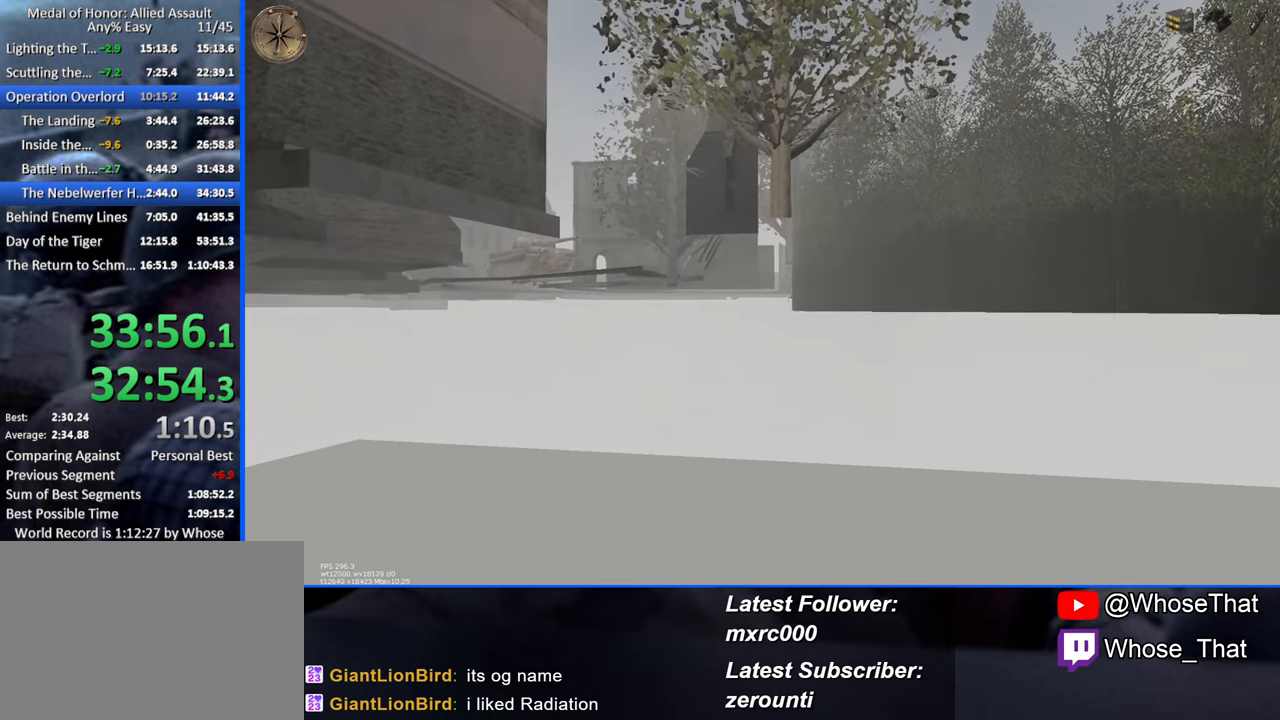
{"keys": ["w"], "events": []}
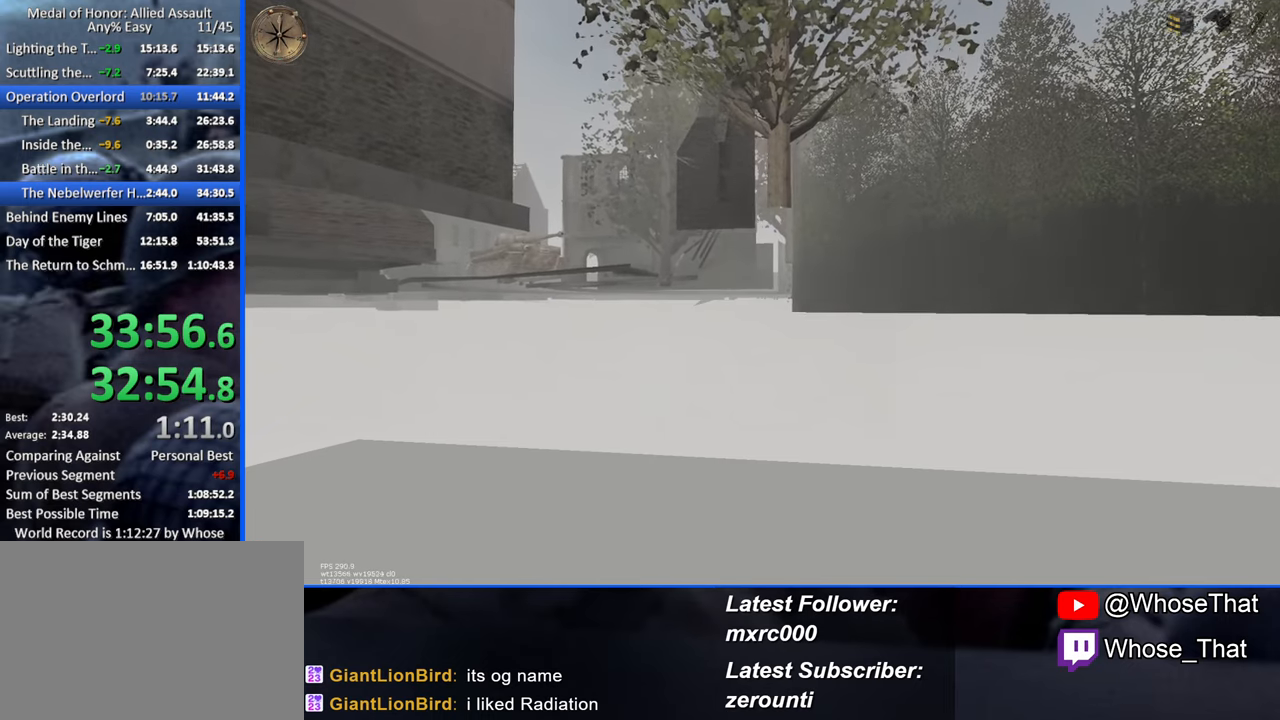
{"keys": ["w"], "events": []}
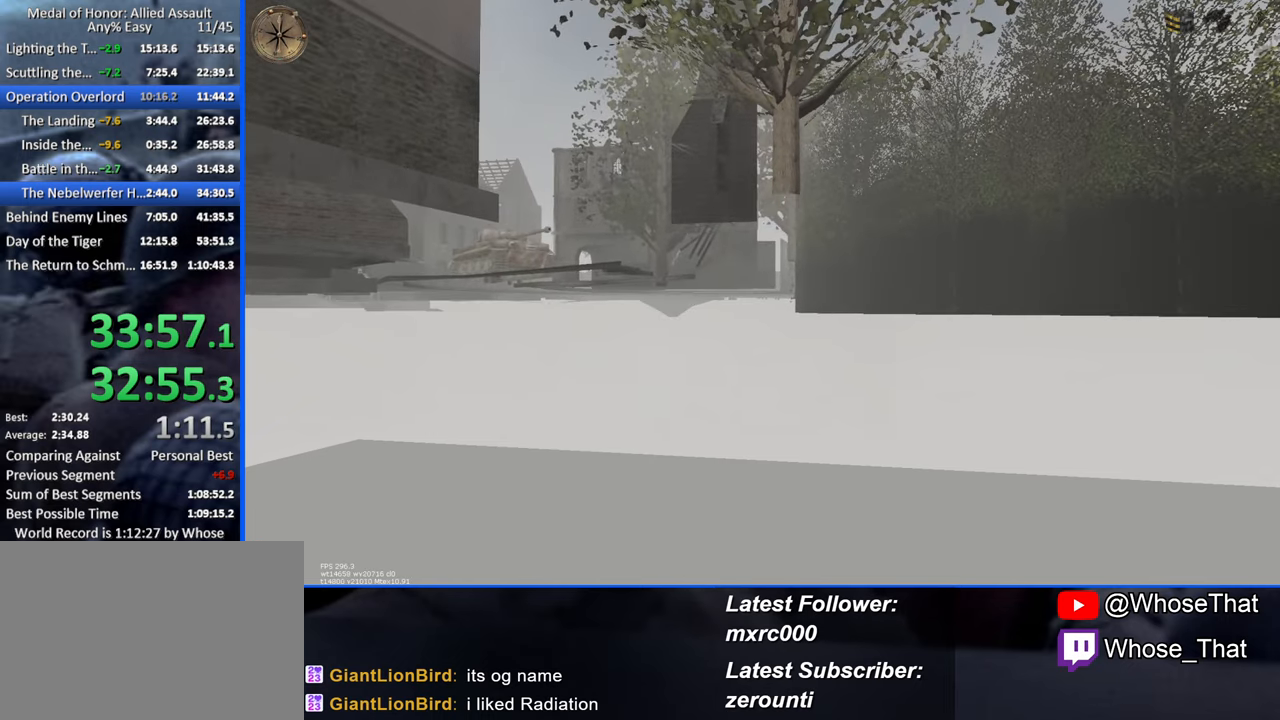
{"keys": ["w"], "events": []}
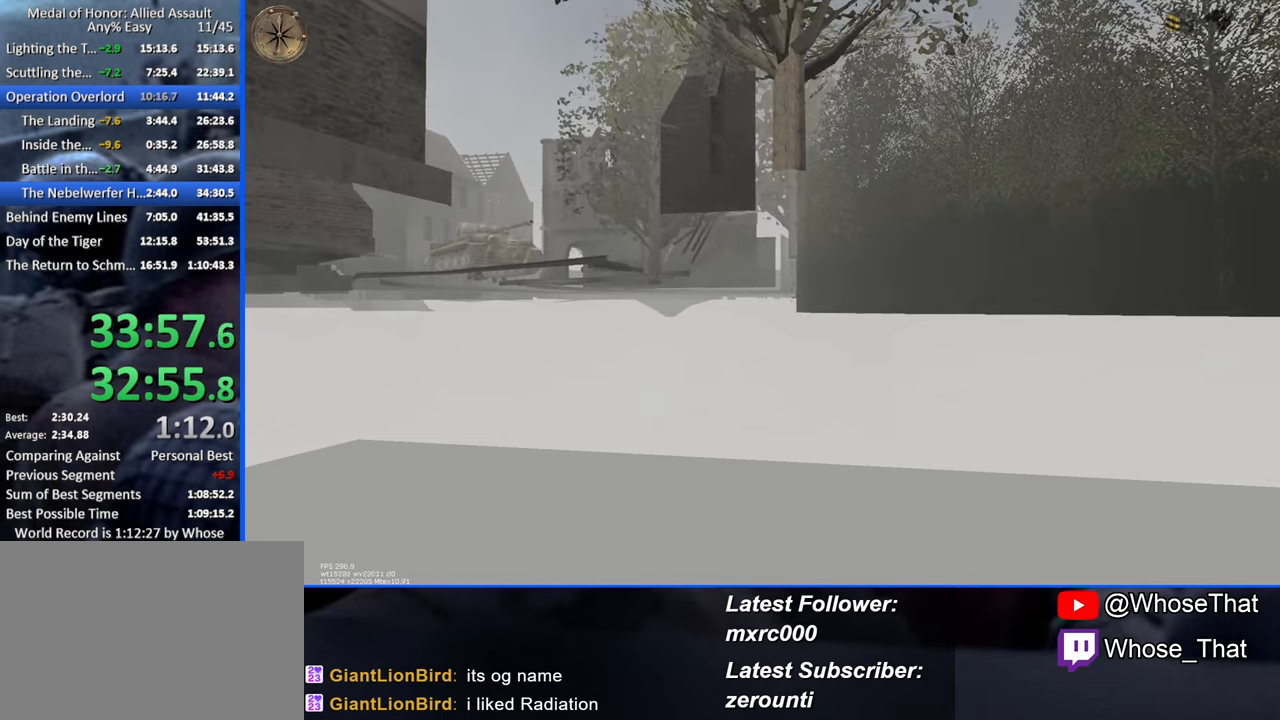
{"keys": ["w"], "events": []}
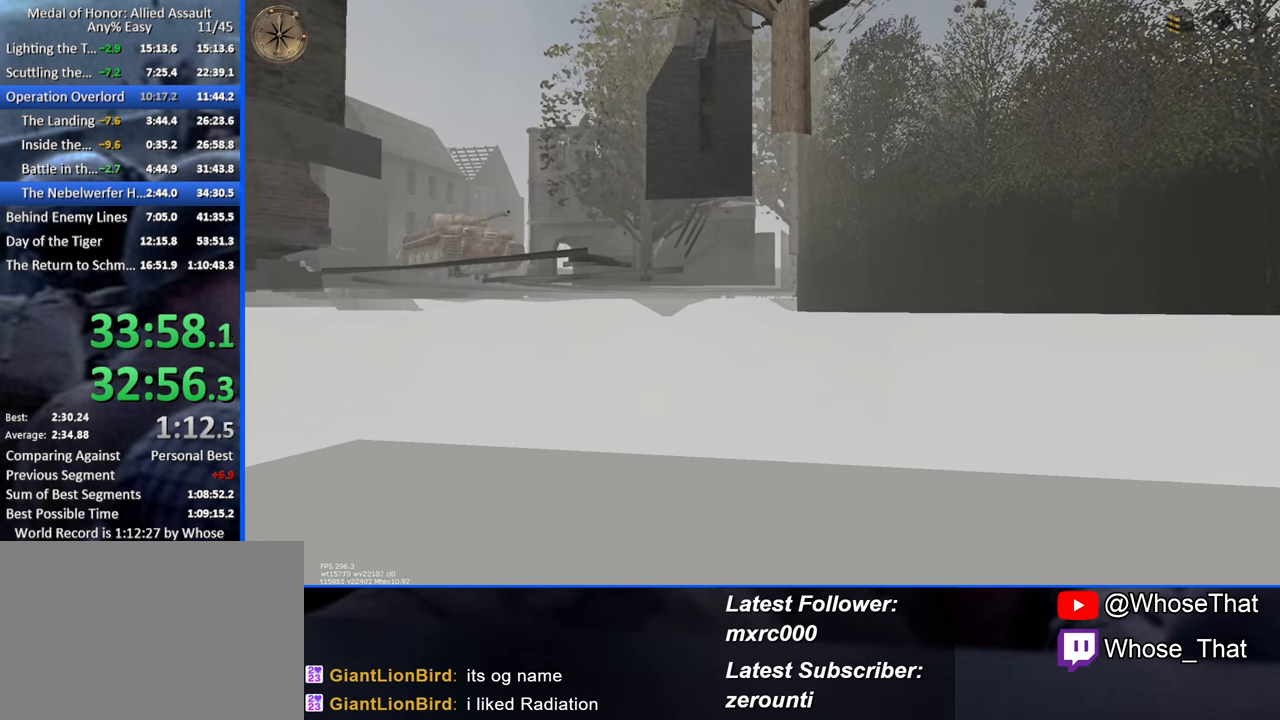
{"keys": ["w"], "events": []}
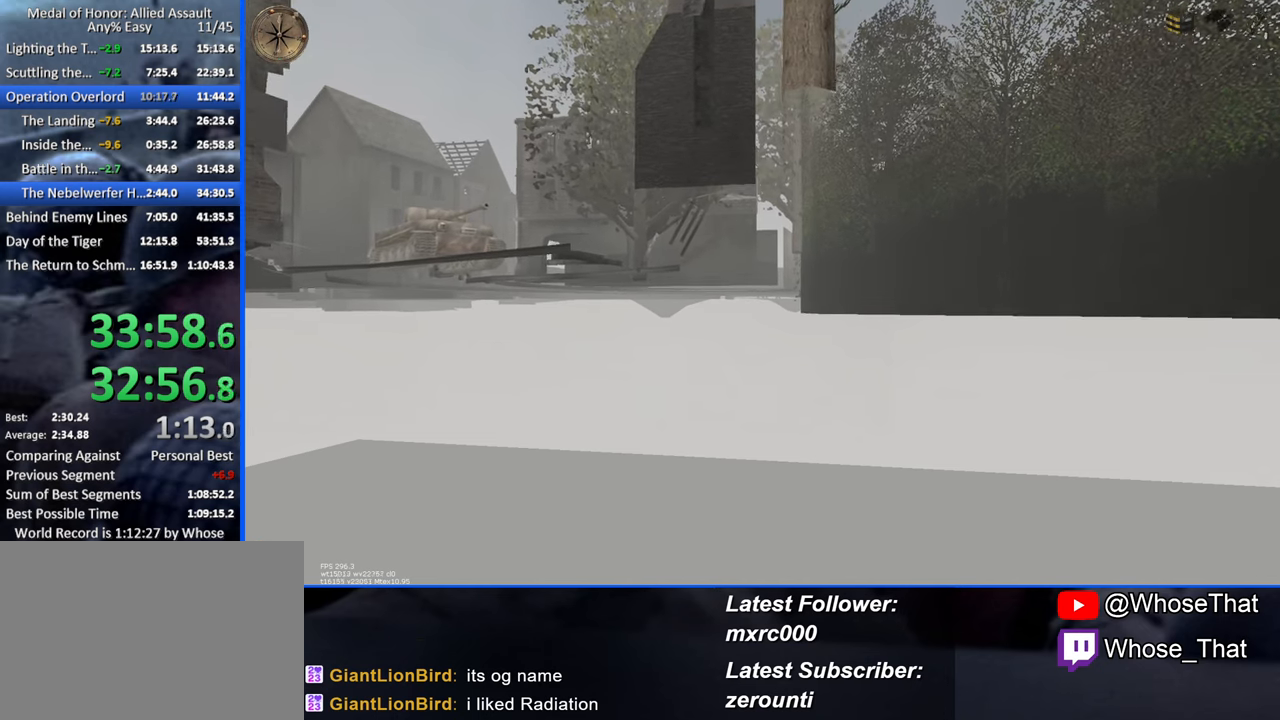
{"keys": ["w"], "events": []}
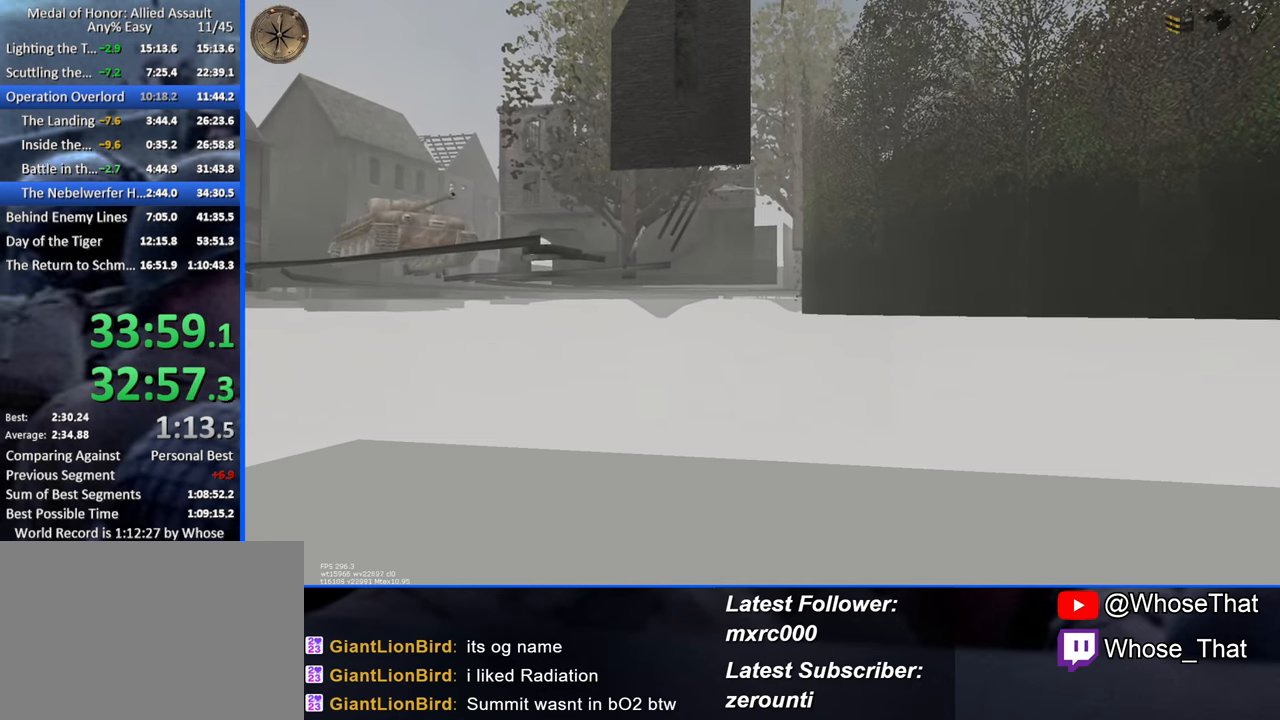
{"keys": ["w"], "events": []}
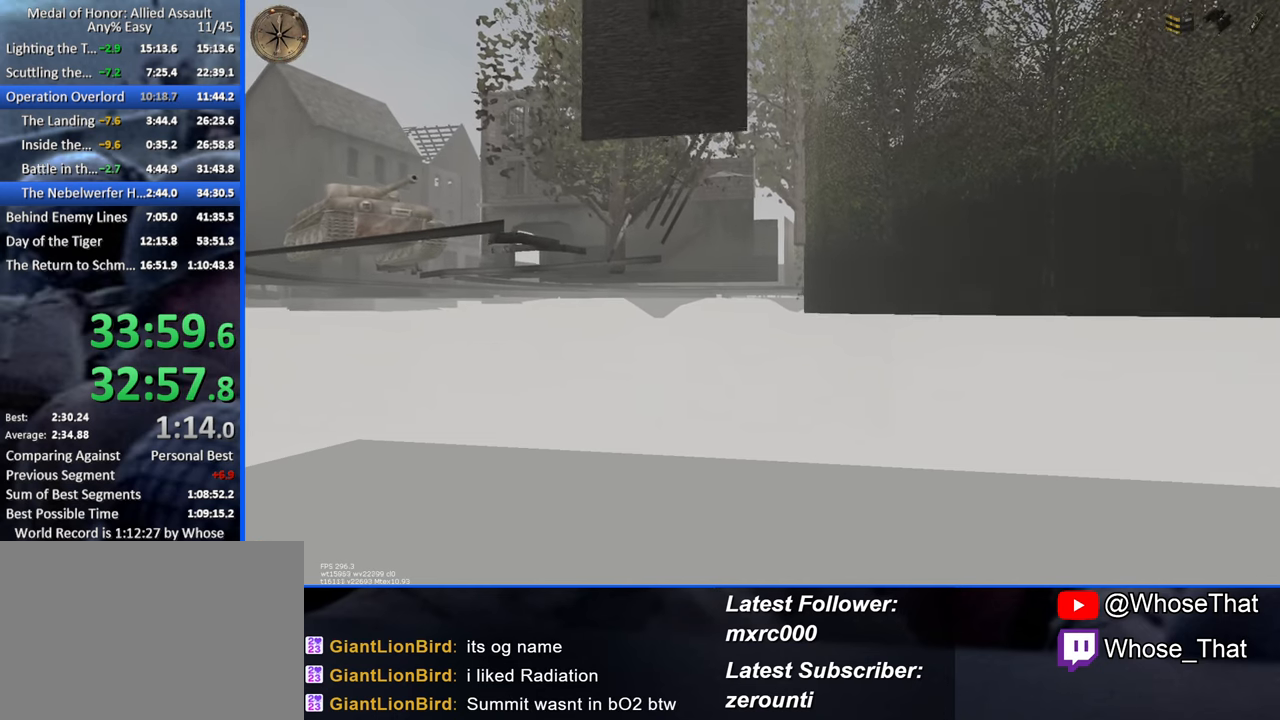
{"keys": ["w"], "events": []}
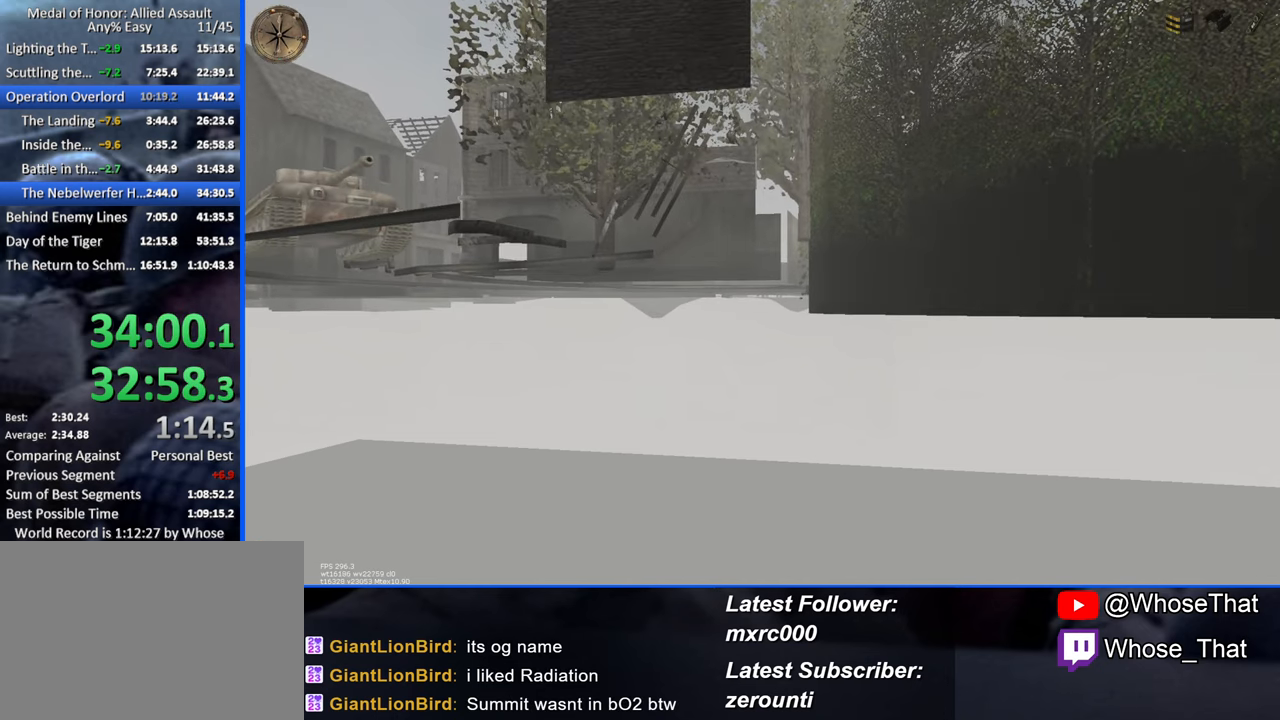
{"keys": ["w"], "events": []}
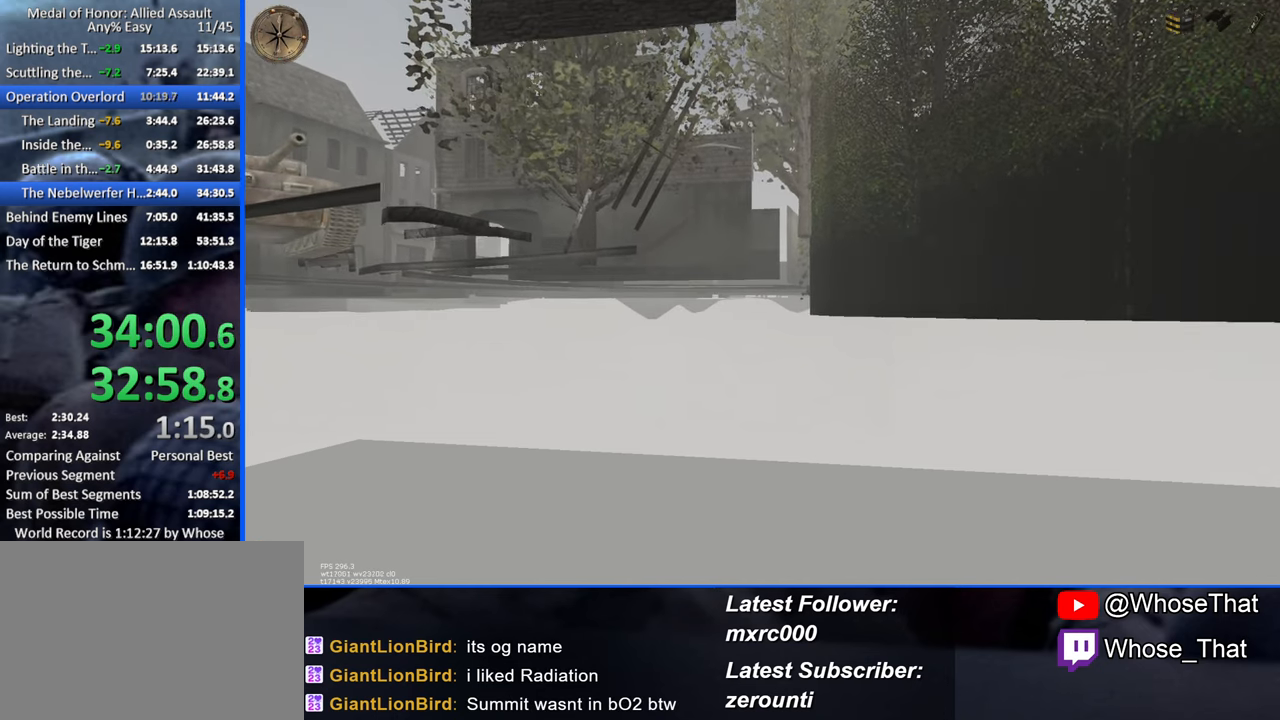
{"keys": ["w"], "events": []}
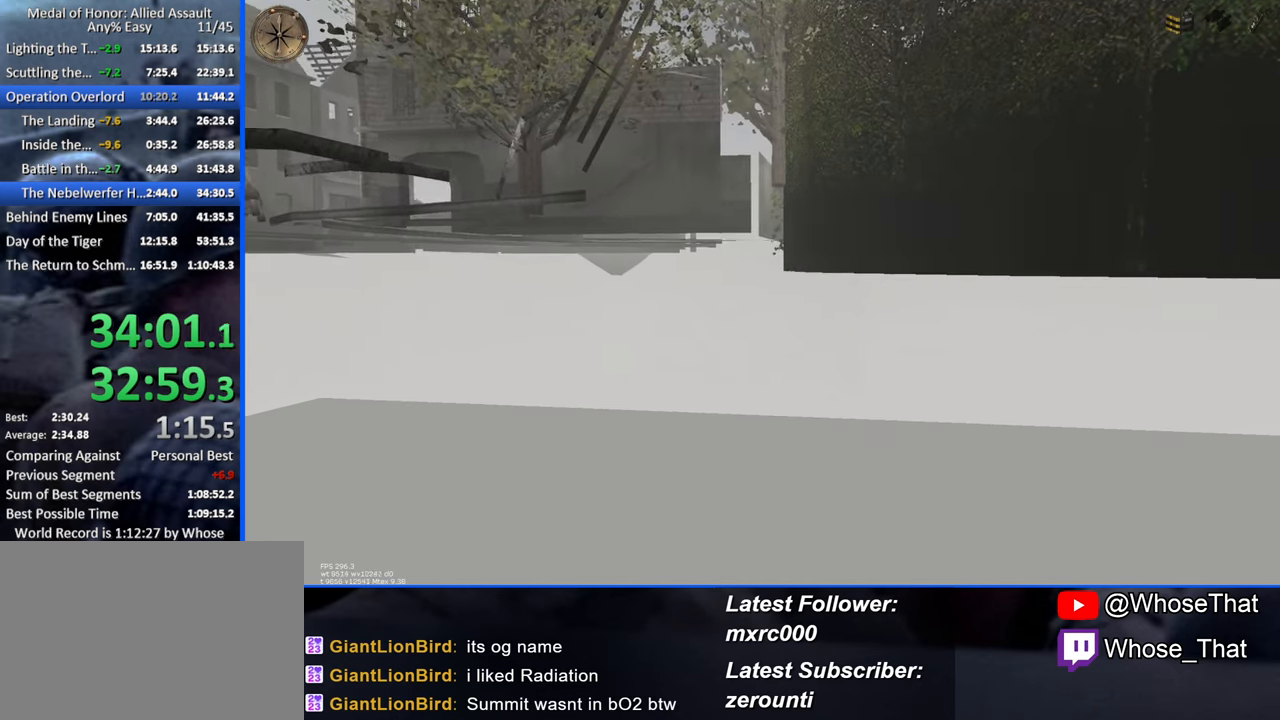
{"keys": ["w"], "events": []}
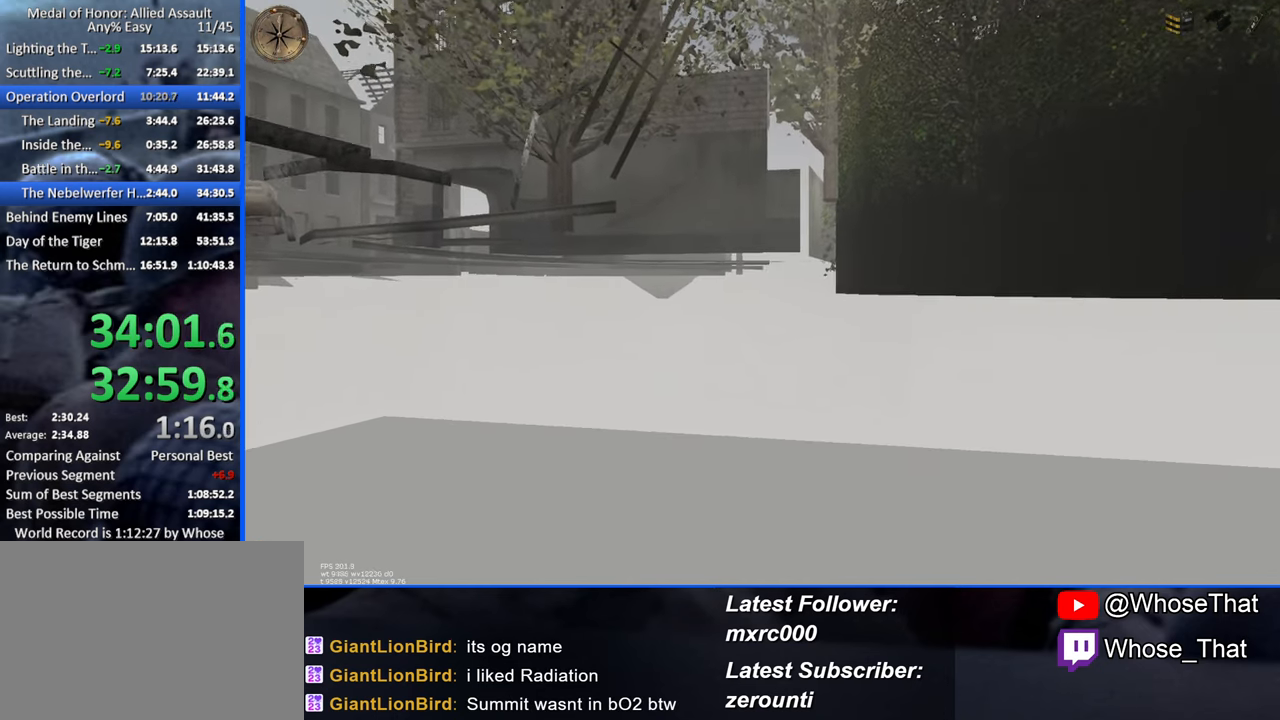
{"keys": ["w"], "events": []}
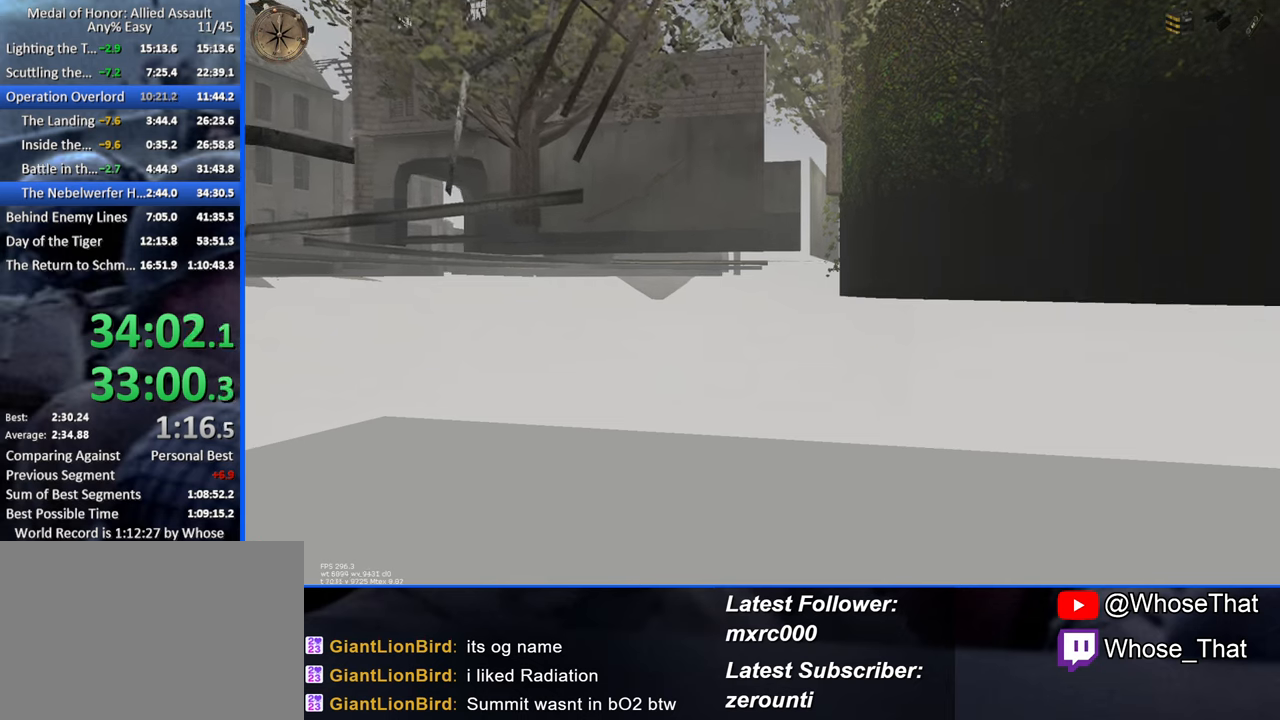
{"keys": ["w"], "events": []}
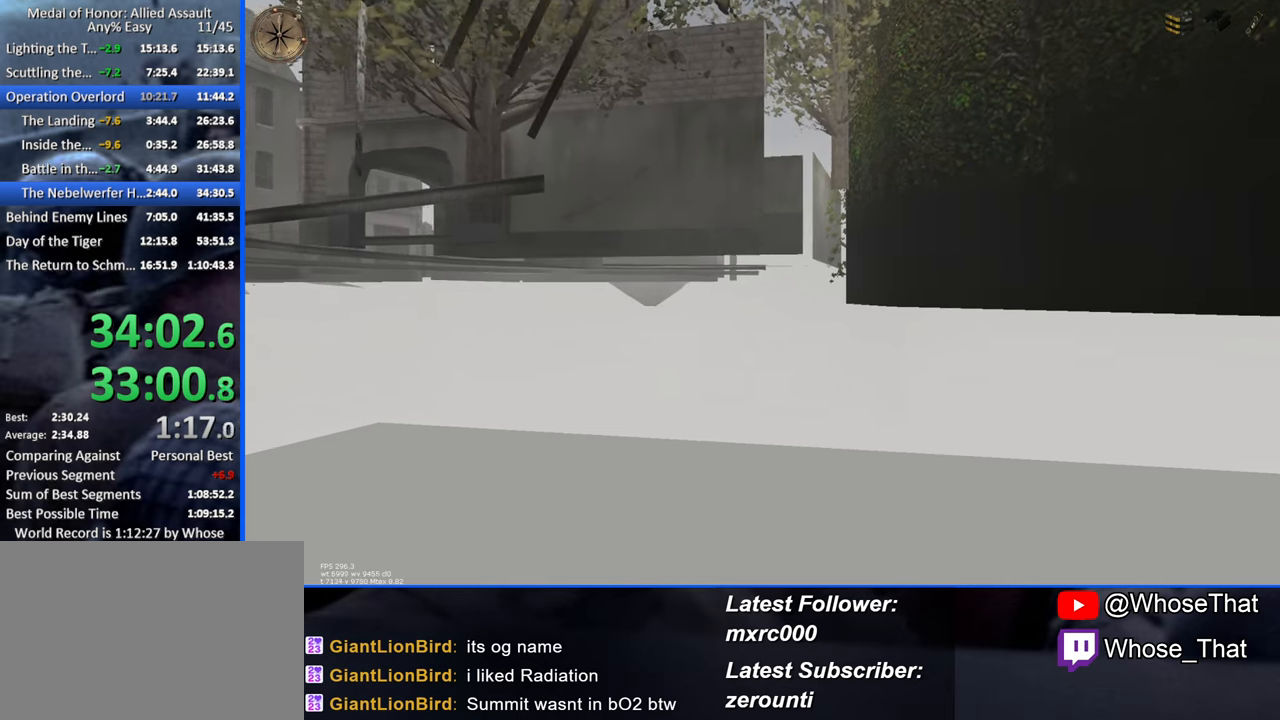
{"keys": ["w"], "events": []}
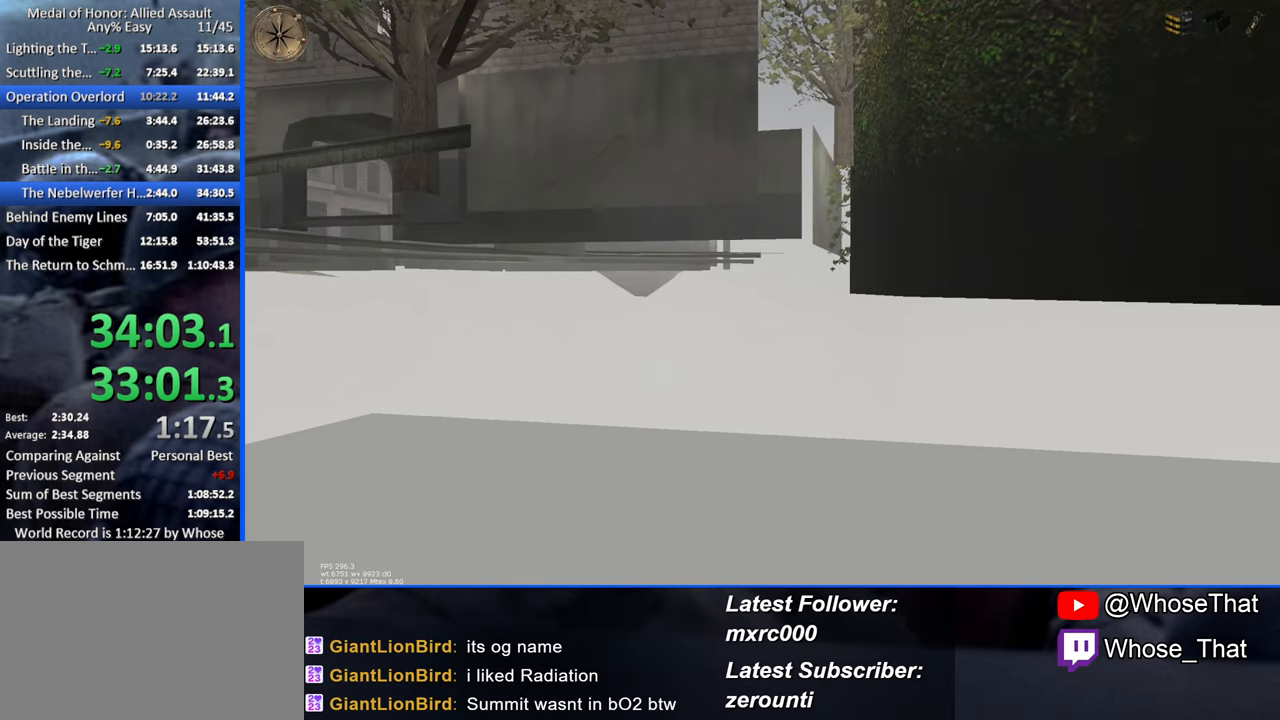
{"keys": ["w"], "events": []}